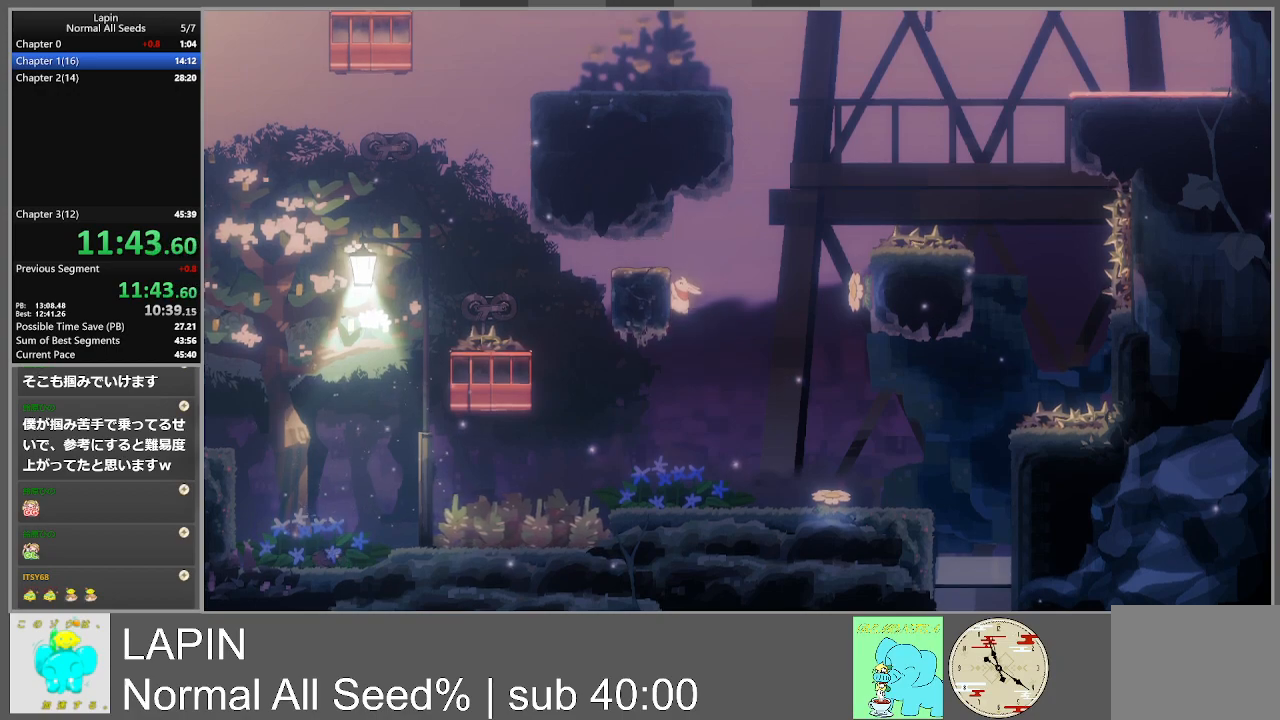
Gameplay with a controller (PlayStation layout); each line is a JSON object with the inputs held at the frame after it. "events" lists button and stick changes between this image and that frame as [ms after this image, input, new state], when the widget could be followed in between. Not read: L3 R3 left_stick right_stick.
{"buttons": ["DPAD_LEFT"], "events": [[233, "CROSS", "down"], [450, "CROSS", "up"]]}
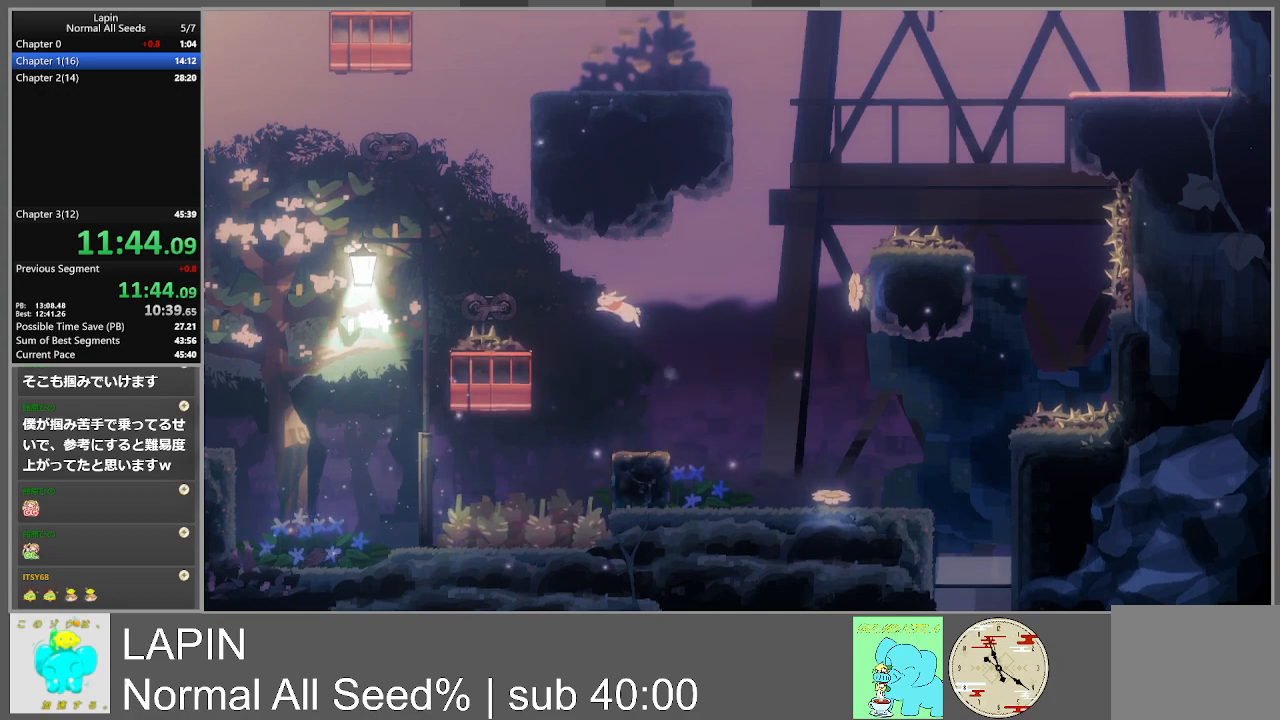
{"buttons": ["DPAD_LEFT"], "events": []}
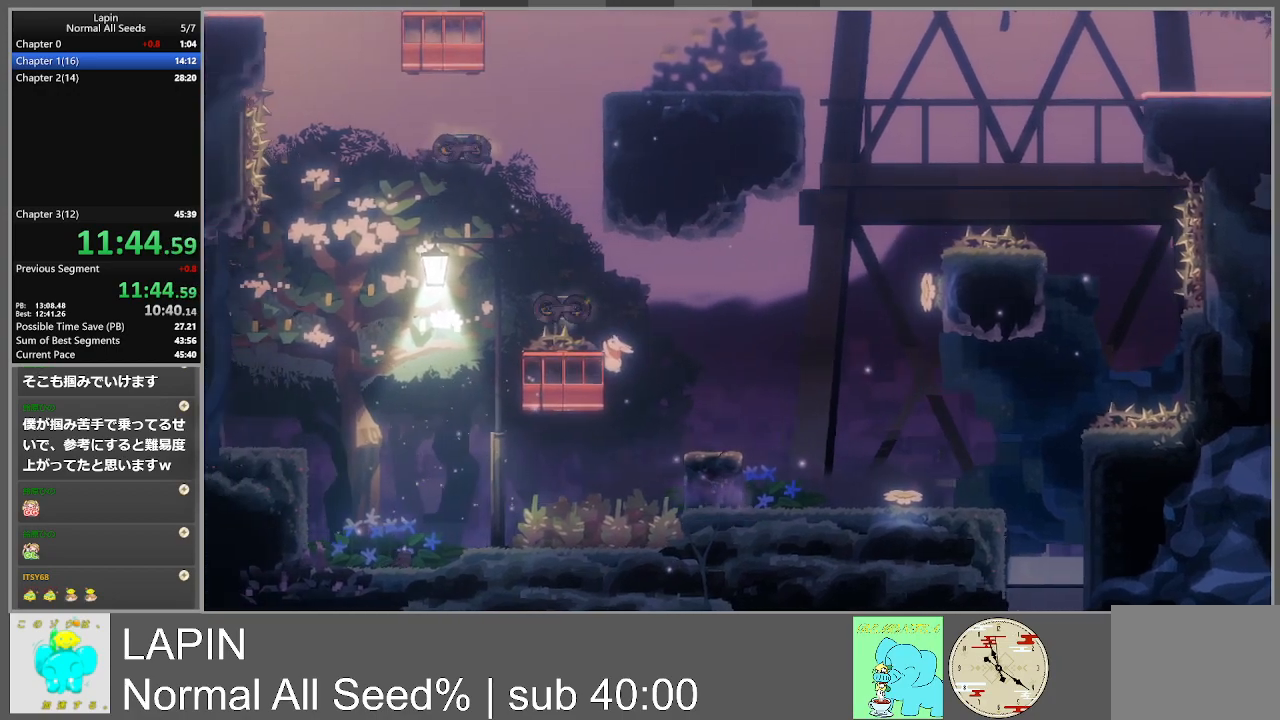
{"buttons": ["CROSS"], "events": [[400, "CROSS", "down"], [433, "DPAD_LEFT", "up"]]}
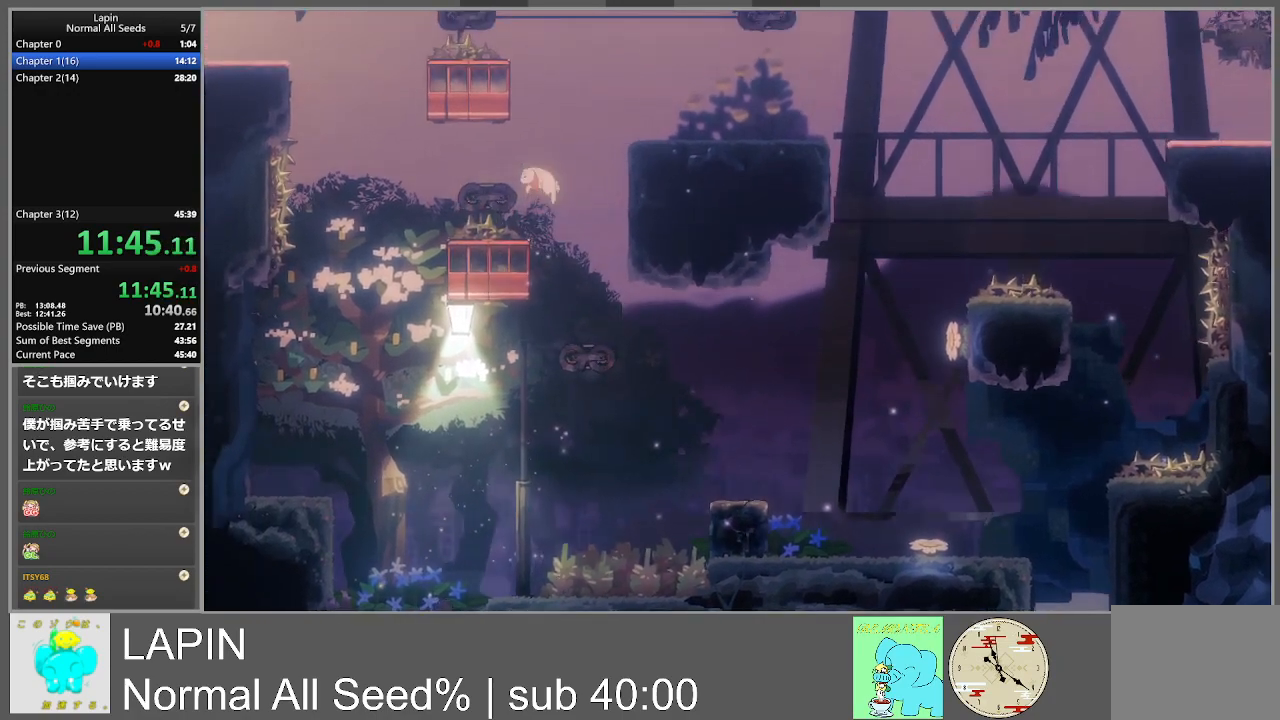
{"buttons": ["DPAD_LEFT"], "events": [[183, "DPAD_LEFT", "down"], [350, "CROSS", "up"]]}
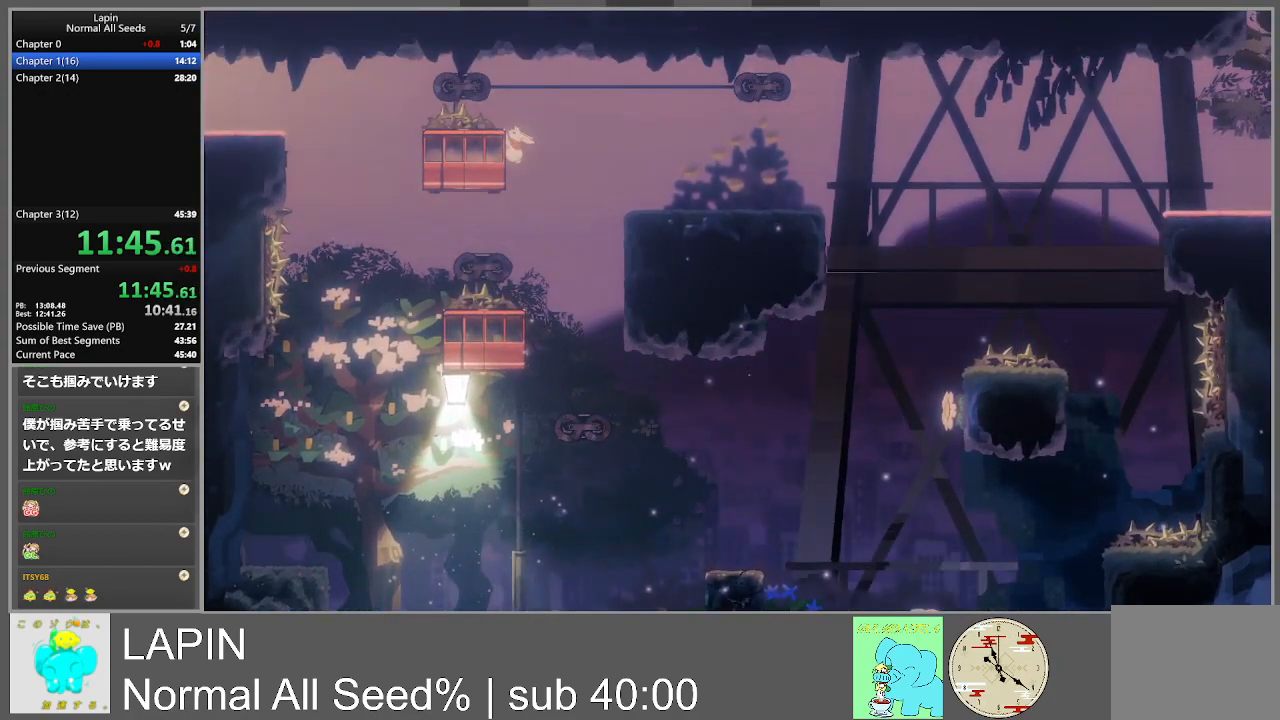
{"buttons": ["DPAD_LEFT"], "events": [[200, "DPAD_DOWN", "down"], [300, "DPAD_DOWN", "up"]]}
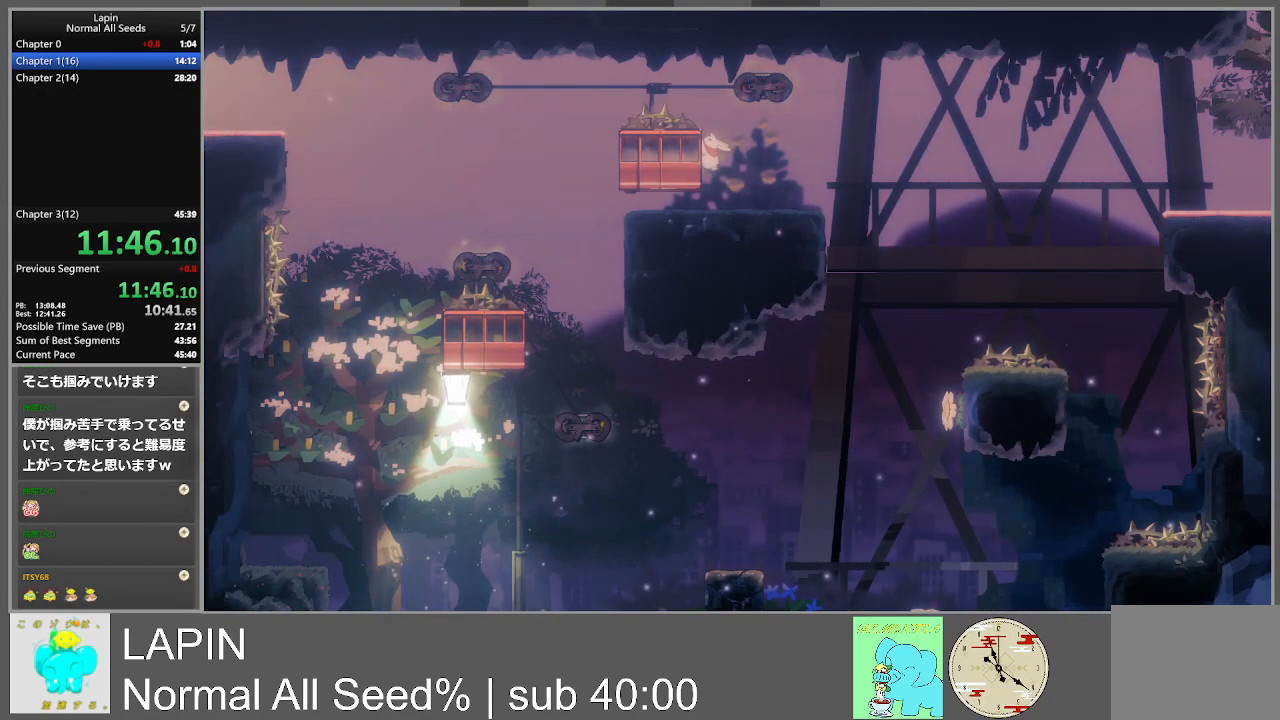
{"buttons": ["DPAD_DOWN", "DPAD_LEFT"], "events": [[150, "DPAD_DOWN", "down"], [233, "DPAD_LEFT", "up"], [383, "DPAD_LEFT", "down"]]}
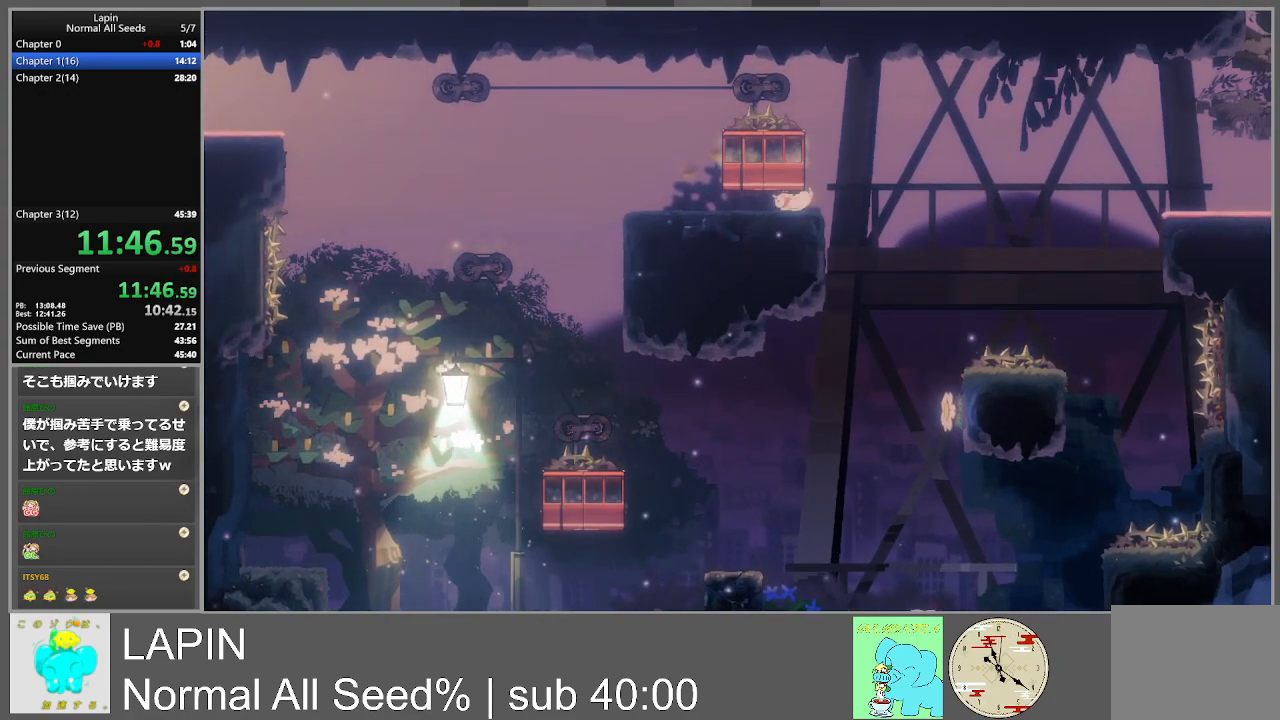
{"buttons": ["CROSS", "DPAD_DOWN", "DPAD_RIGHT"], "events": [[33, "DPAD_DOWN", "up"], [400, "DPAD_DOWN", "down"], [417, "DPAD_LEFT", "up"], [433, "CROSS", "down"], [433, "DPAD_RIGHT", "down"]]}
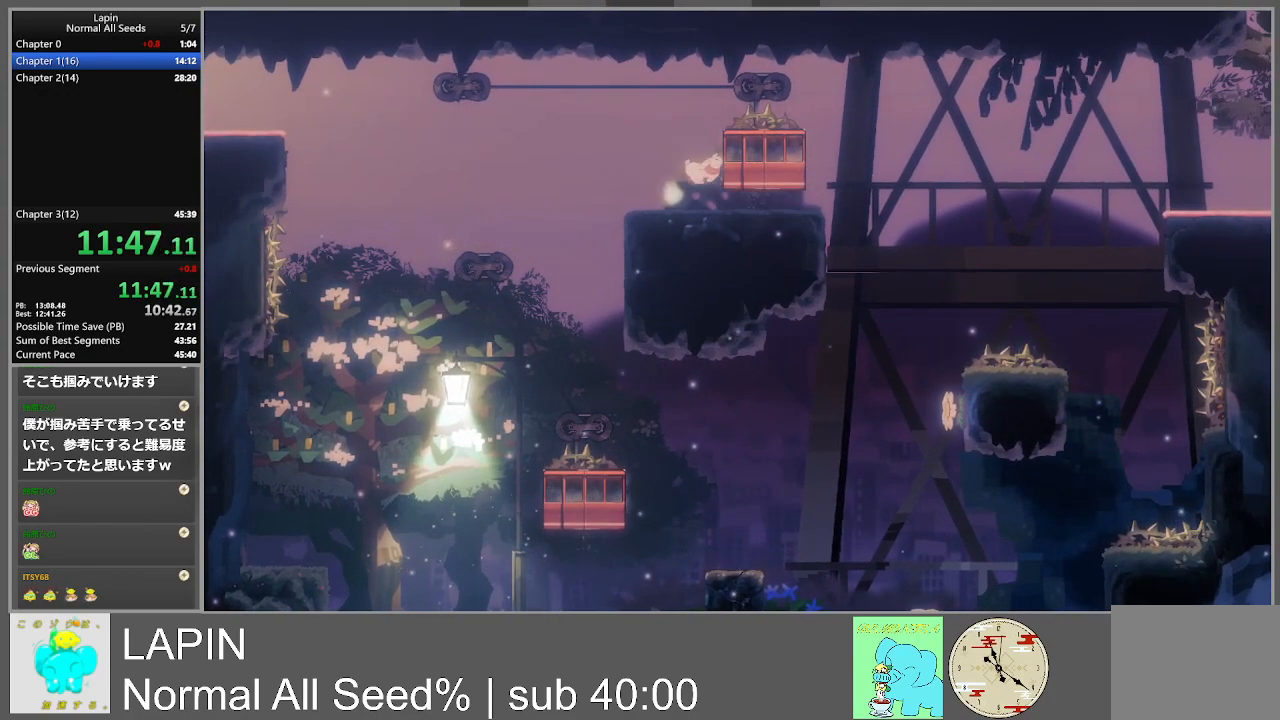
{"buttons": ["DPAD_DOWN", "DPAD_RIGHT"], "events": [[33, "CROSS", "up"]]}
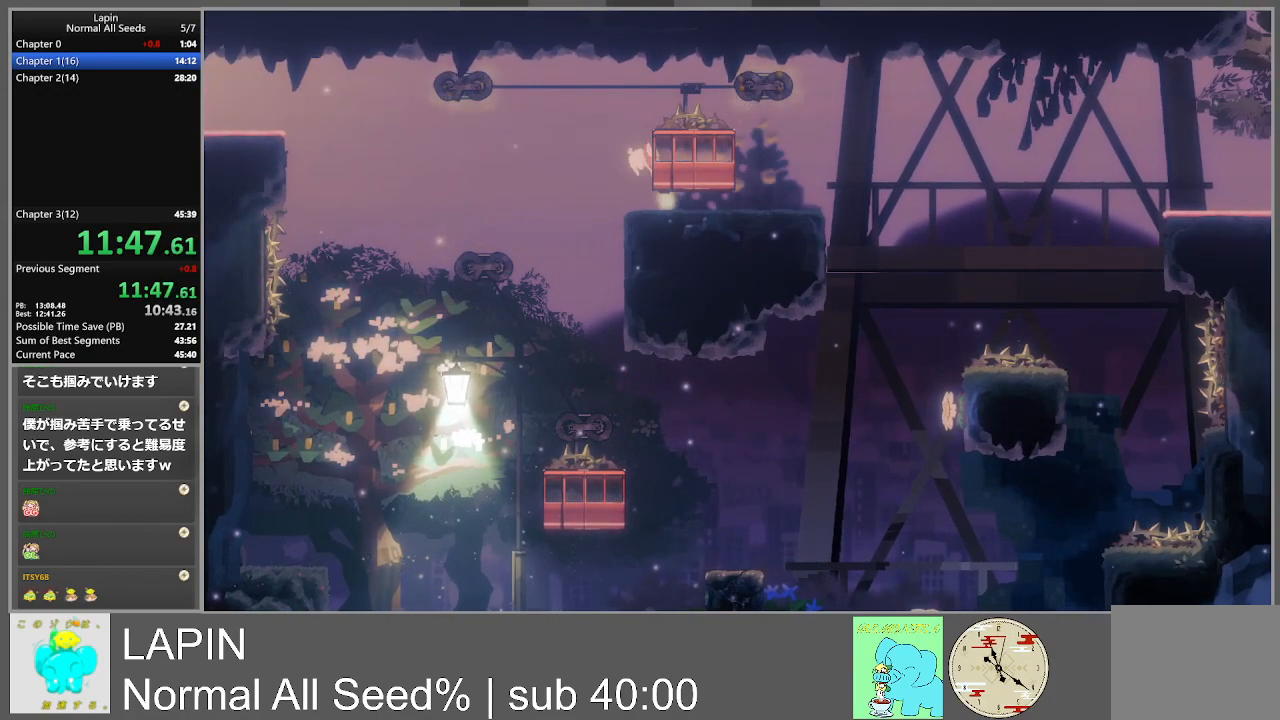
{"buttons": ["CROSS", "DPAD_RIGHT"], "events": [[217, "CROSS", "down"], [250, "DPAD_RIGHT", "up"], [267, "DPAD_LEFT", "down"], [350, "DPAD_DOWN", "up"], [433, "DPAD_LEFT", "up"], [450, "DPAD_RIGHT", "down"]]}
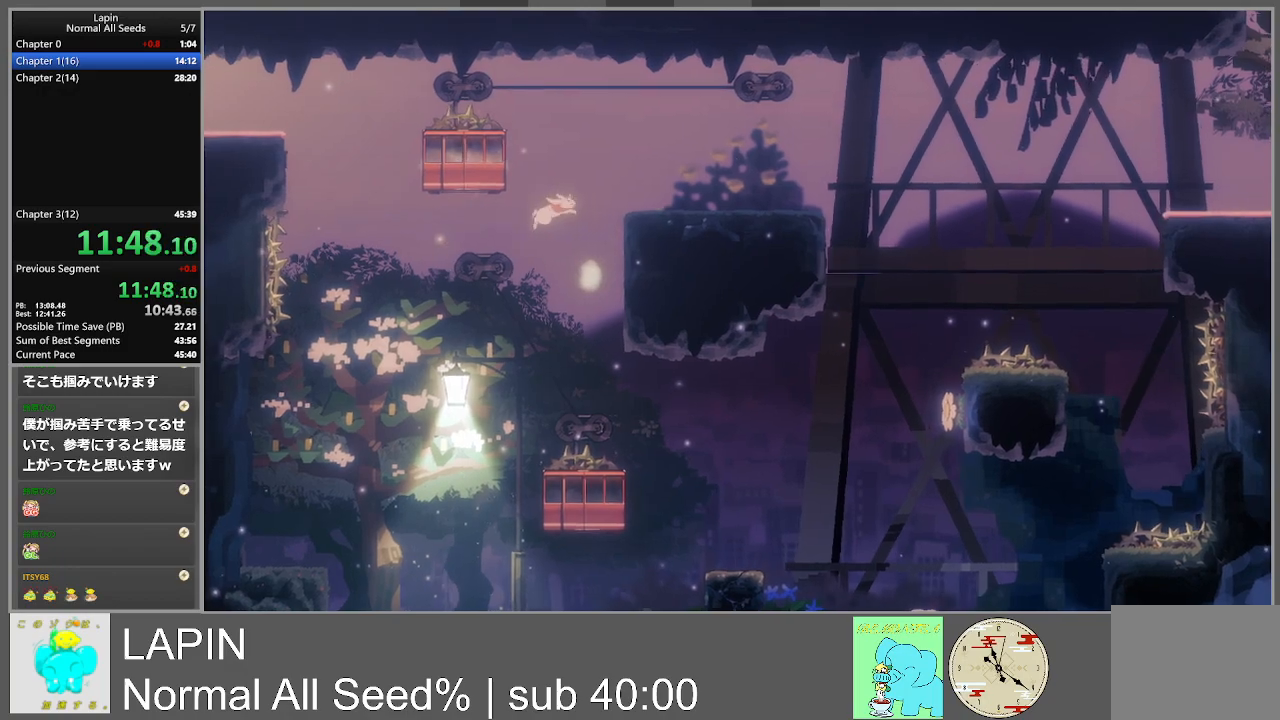
{"buttons": ["CROSS", "DPAD_RIGHT"], "events": [[183, "CROSS", "up"], [417, "CROSS", "down"]]}
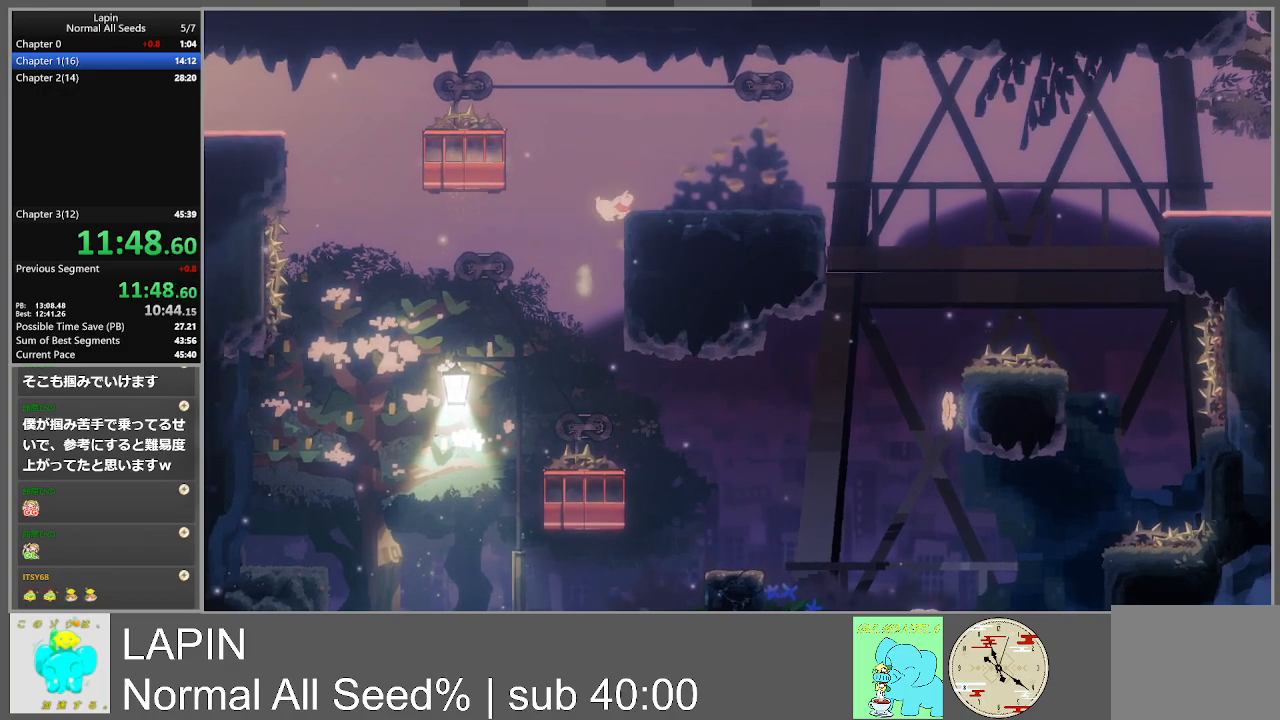
{"buttons": ["DPAD_LEFT"], "events": [[183, "CROSS", "up"], [250, "DPAD_RIGHT", "up"], [433, "DPAD_LEFT", "down"]]}
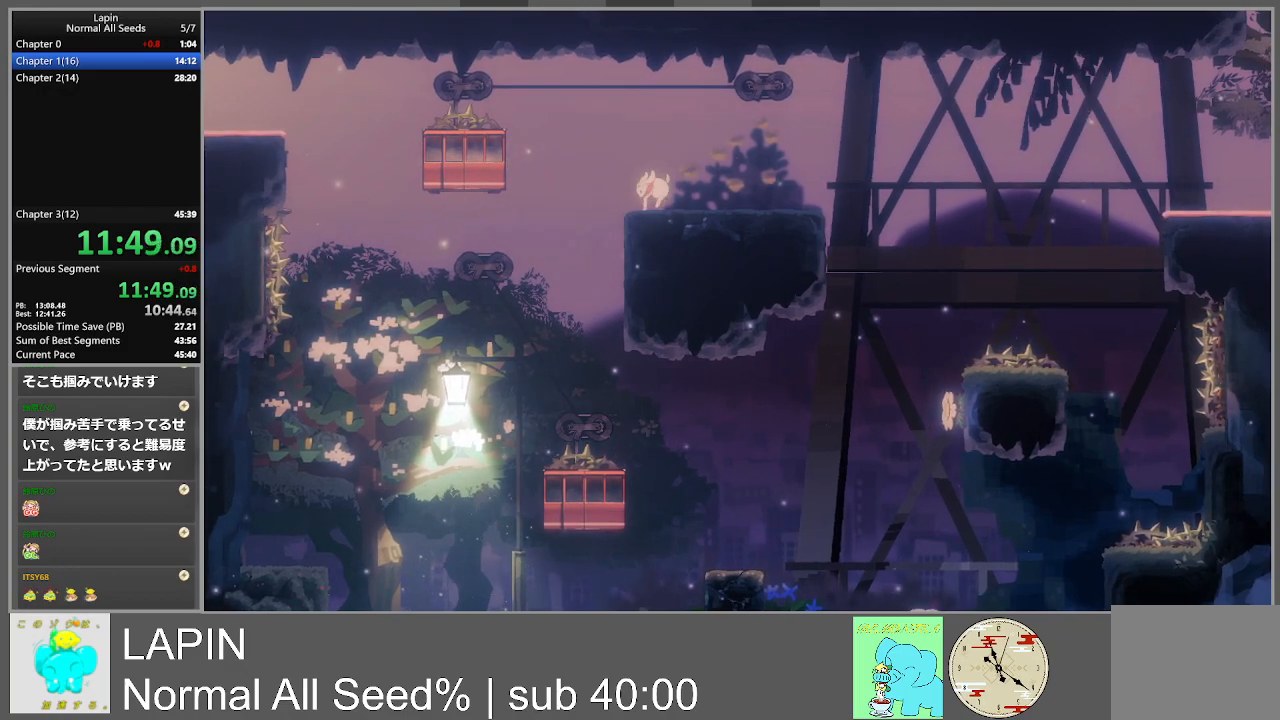
{"buttons": ["DPAD_LEFT"], "events": [[33, "CROSS", "down"], [167, "CROSS", "up"]]}
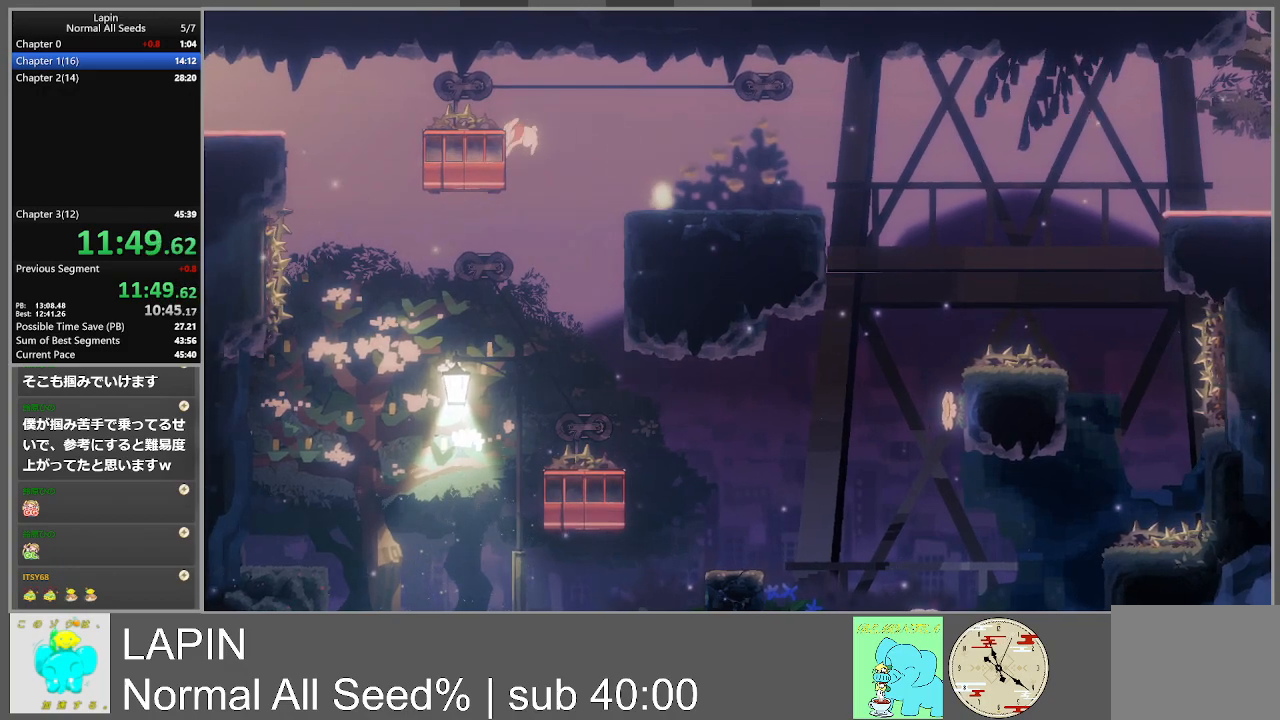
{"buttons": ["DPAD_LEFT"], "events": []}
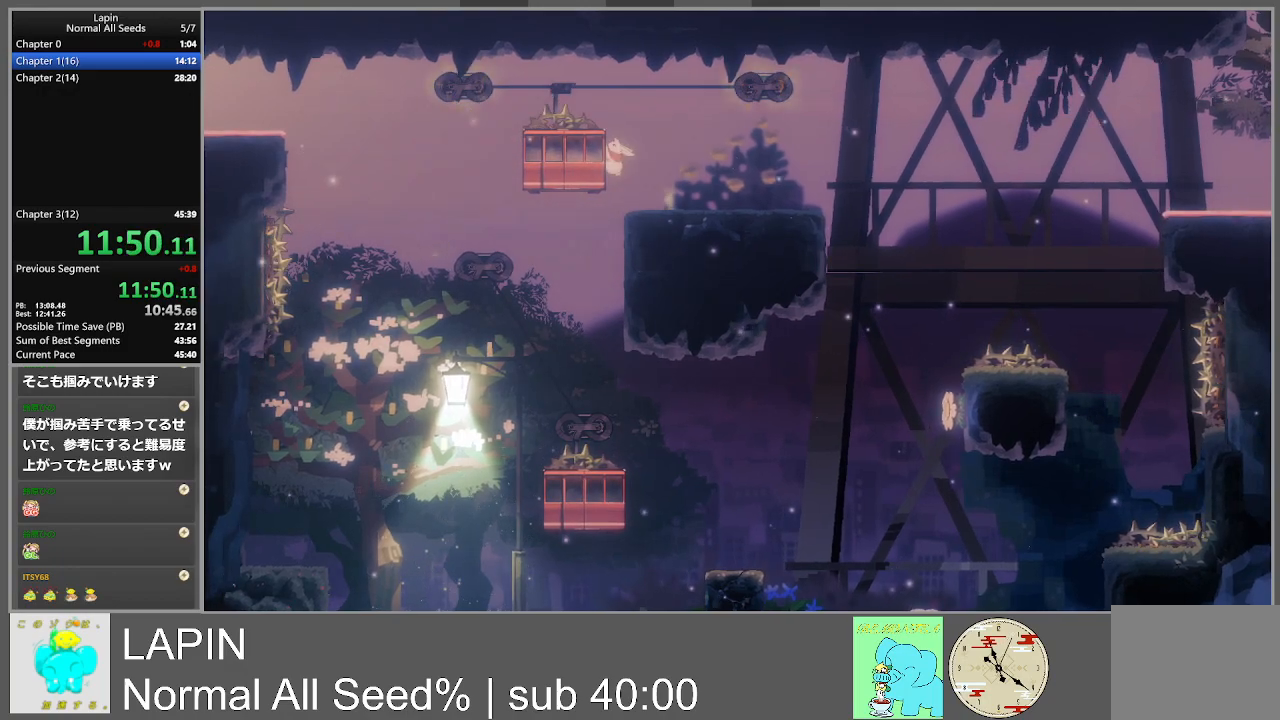
{"buttons": ["DPAD_DOWN", "DPAD_LEFT"], "events": [[250, "DPAD_DOWN", "down"], [333, "DPAD_LEFT", "up"], [483, "DPAD_LEFT", "down"]]}
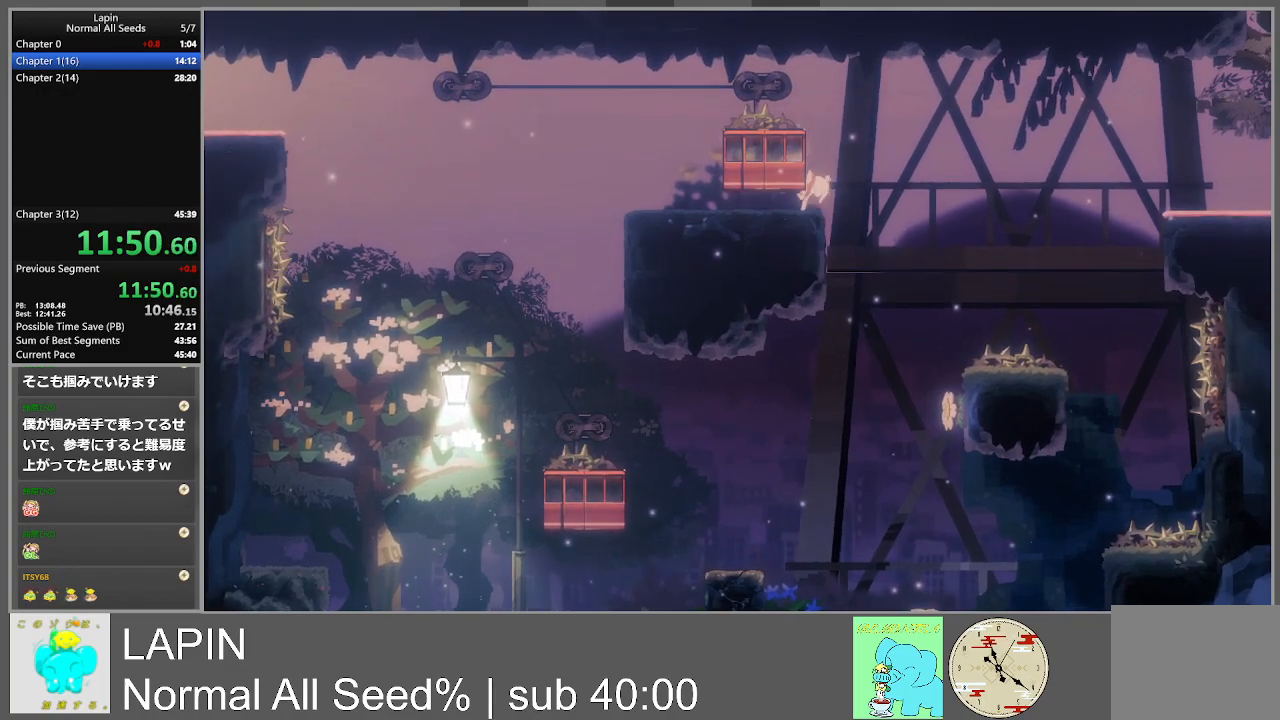
{"buttons": ["DPAD_LEFT"], "events": [[150, "DPAD_DOWN", "up"]]}
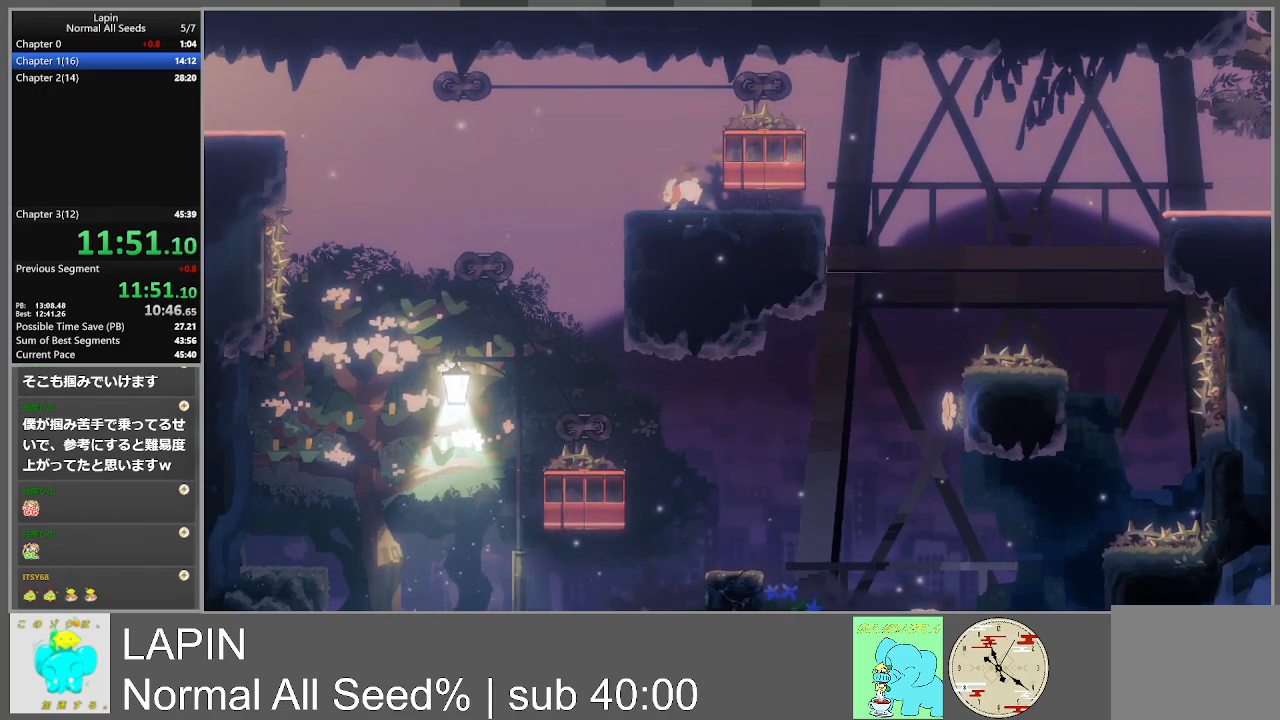
{"buttons": ["DPAD_RIGHT"], "events": [[17, "CROSS", "down"], [17, "DPAD_DOWN", "down"], [33, "DPAD_LEFT", "up"], [50, "DPAD_RIGHT", "down"], [67, "DPAD_DOWN", "up"], [83, "CROSS", "up"]]}
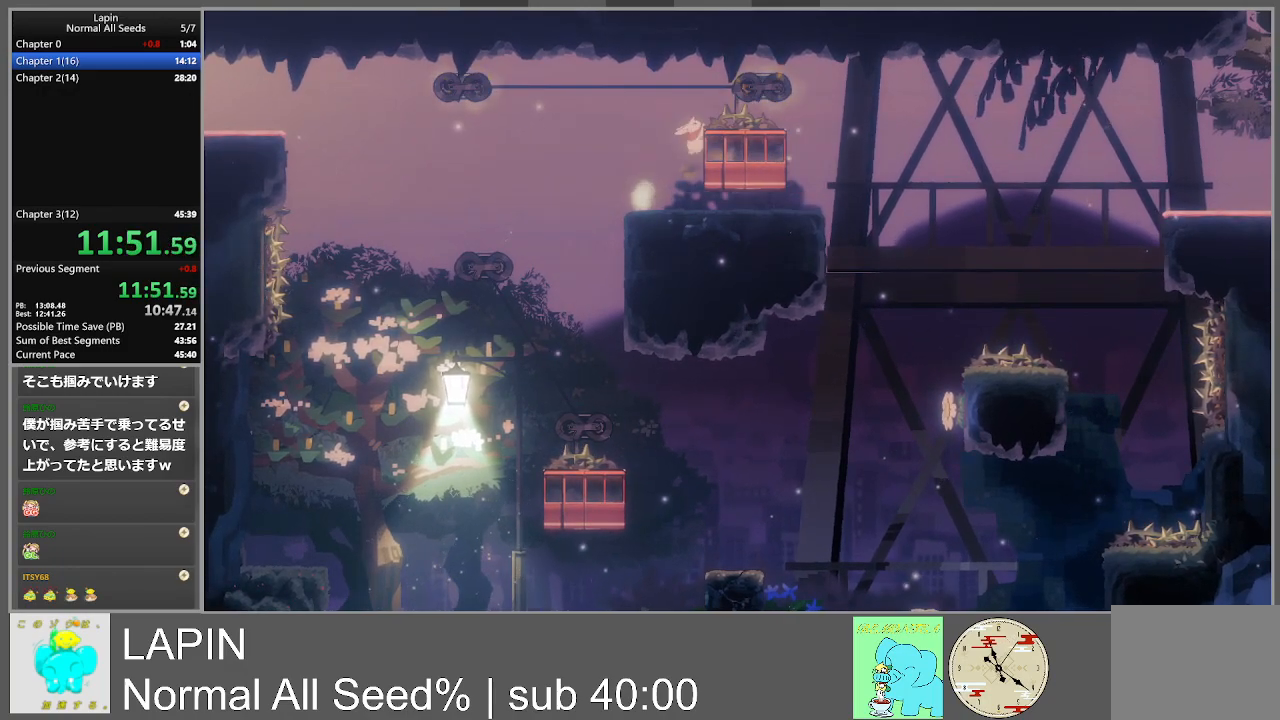
{"buttons": ["CROSS", "DPAD_LEFT"], "events": [[367, "CROSS", "down"], [367, "DPAD_DOWN", "down"], [400, "DPAD_LEFT", "down"], [400, "DPAD_RIGHT", "up"], [417, "DPAD_DOWN", "up"]]}
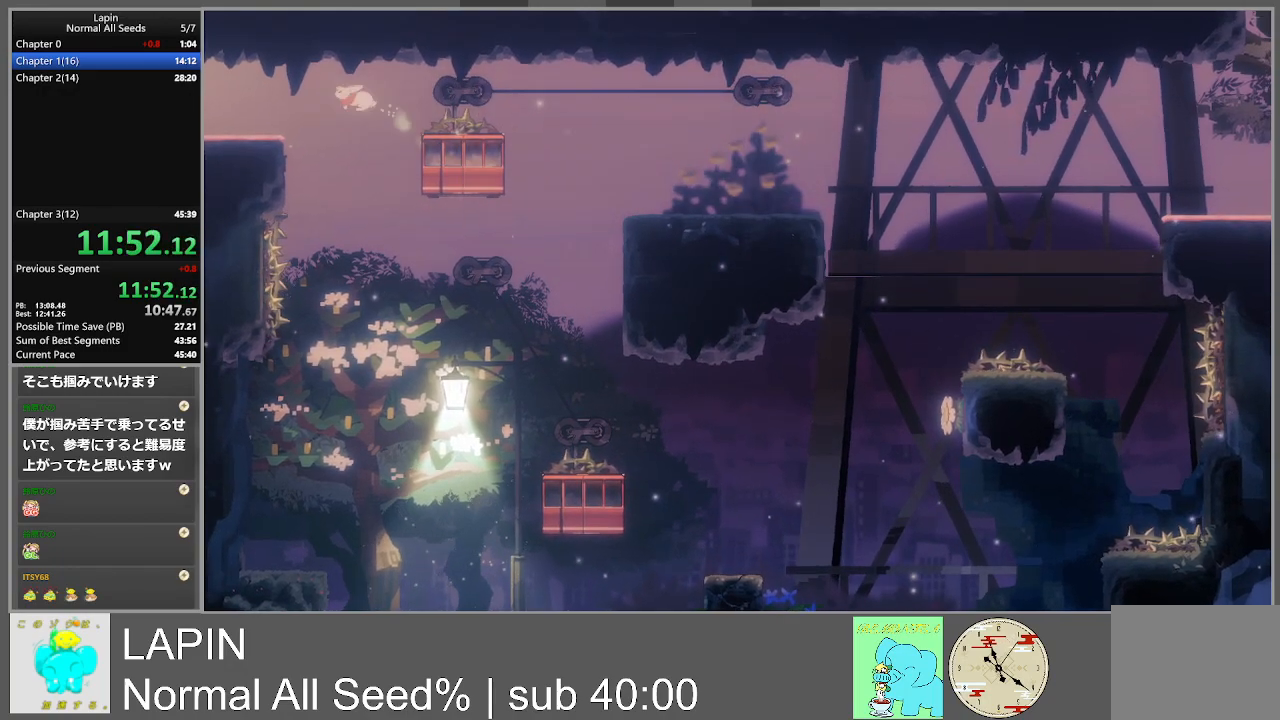
{"buttons": ["DPAD_LEFT"], "events": [[67, "CROSS", "up"]]}
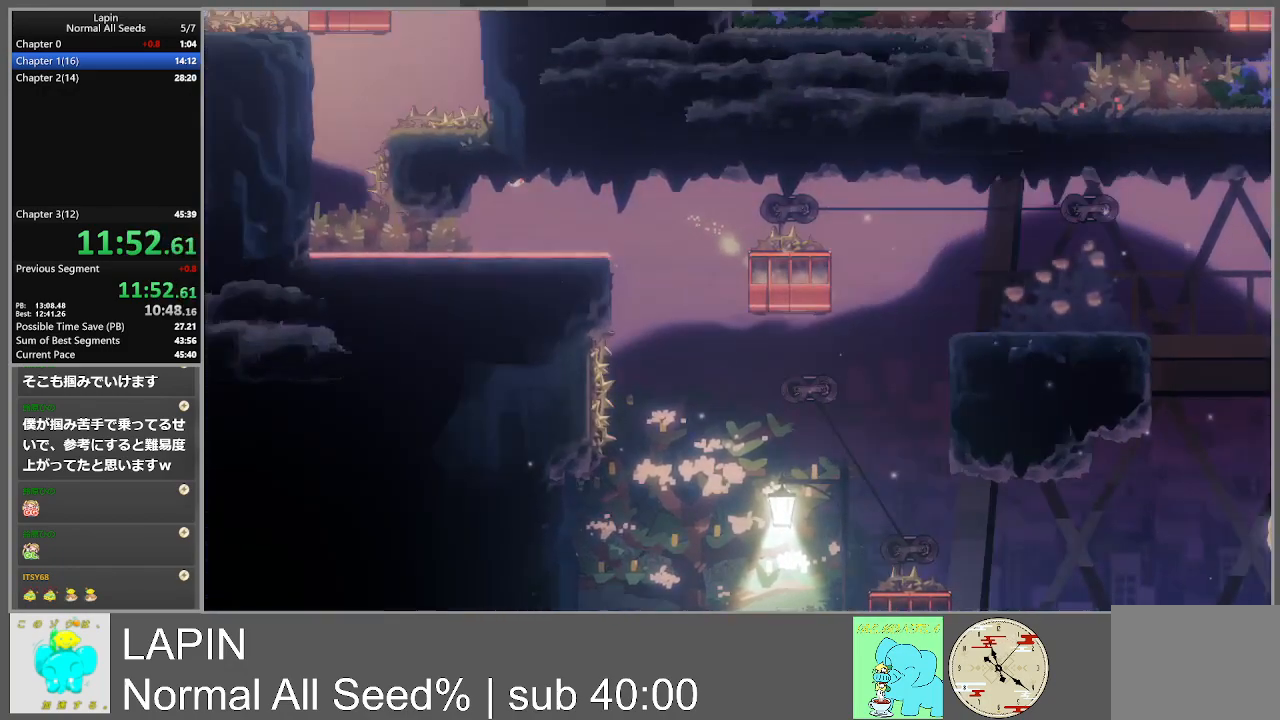
{"buttons": ["DPAD_DOWN"], "events": [[167, "DPAD_LEFT", "up"], [367, "DPAD_DOWN", "down"]]}
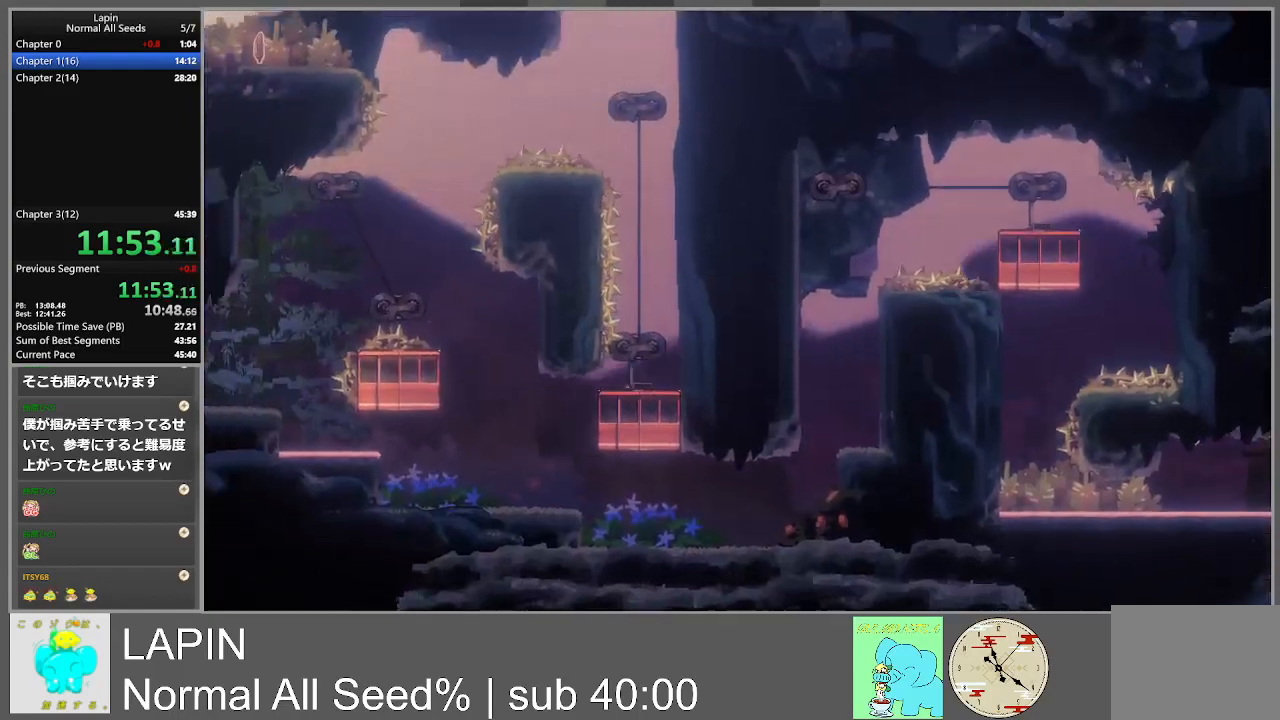
{"buttons": ["DPAD_DOWN"], "events": [[133, "DPAD_DOWN", "up"], [267, "DPAD_DOWN", "down"], [267, "DPAD_LEFT", "down"], [400, "DPAD_LEFT", "up"]]}
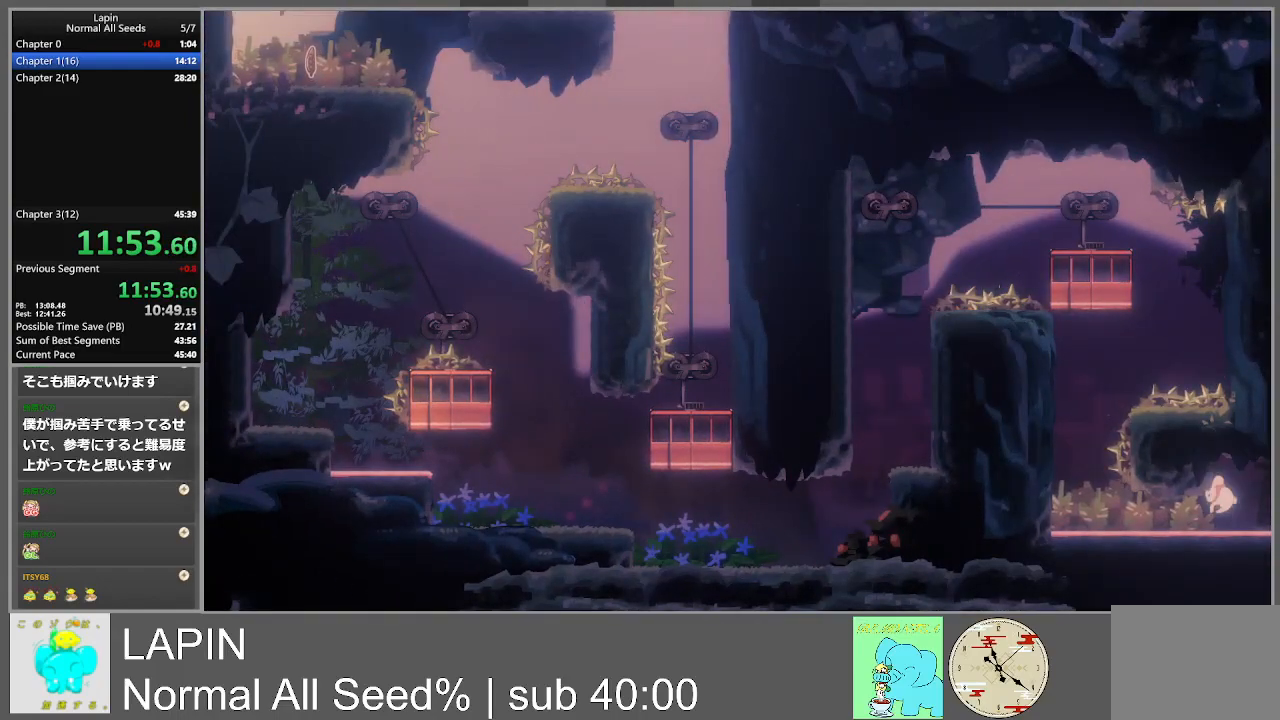
{"buttons": ["DPAD_LEFT"], "events": [[17, "DPAD_LEFT", "down"], [183, "DPAD_DOWN", "up"]]}
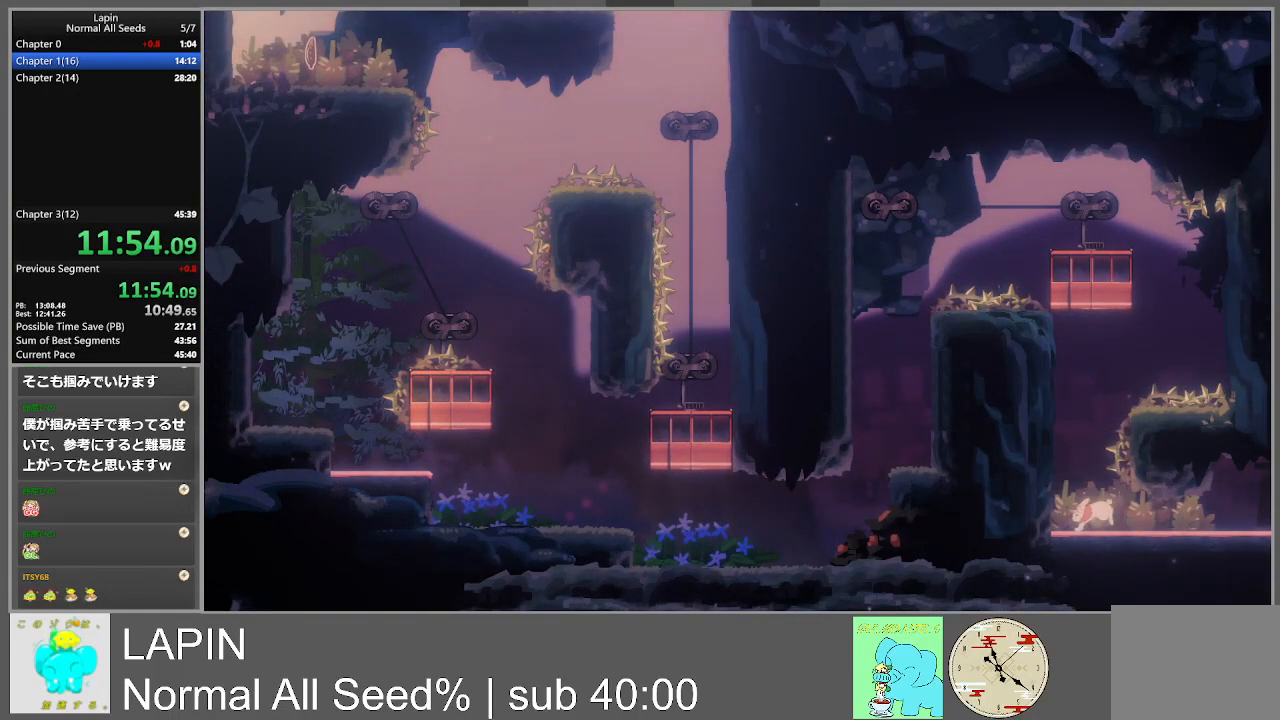
{"buttons": ["CROSS", "DPAD_LEFT"], "events": [[67, "CROSS", "down"], [300, "CROSS", "up"], [433, "CROSS", "down"]]}
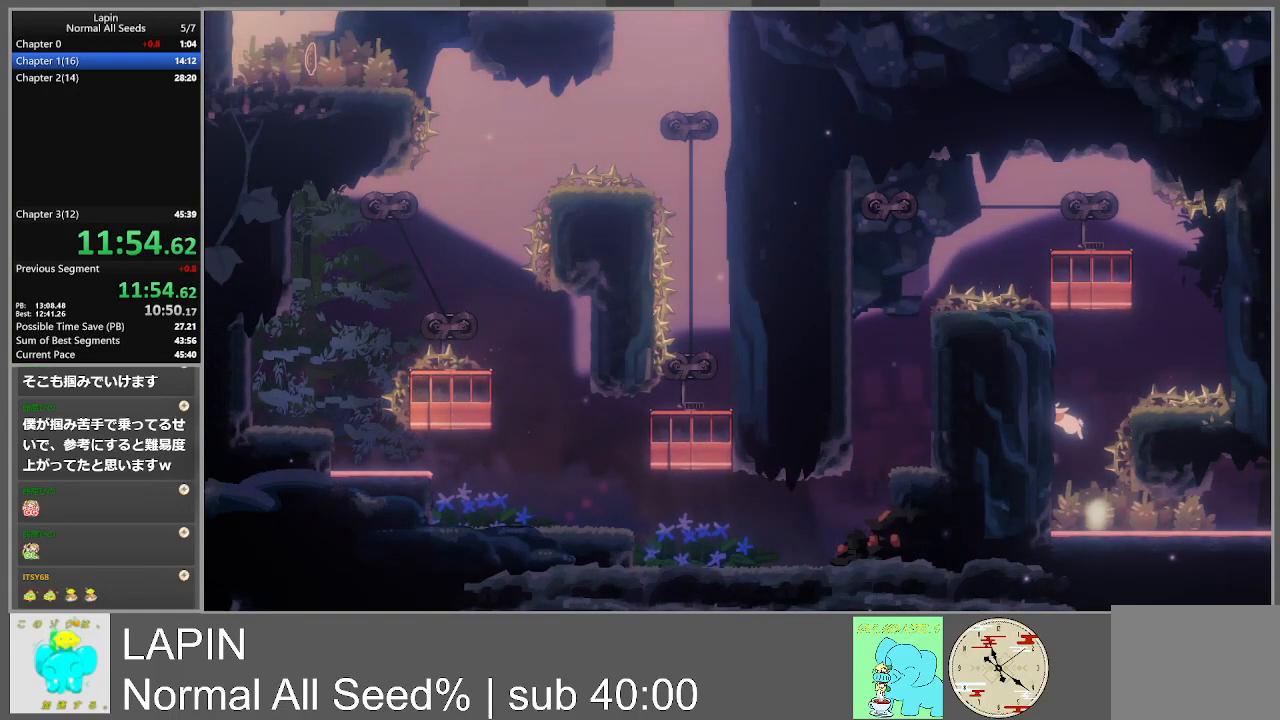
{"buttons": ["CROSS", "DPAD_RIGHT"], "events": [[117, "CROSS", "up"], [417, "CROSS", "down"], [417, "DPAD_DOWN", "down"], [433, "DPAD_LEFT", "up"], [467, "DPAD_RIGHT", "down"], [500, "DPAD_DOWN", "up"]]}
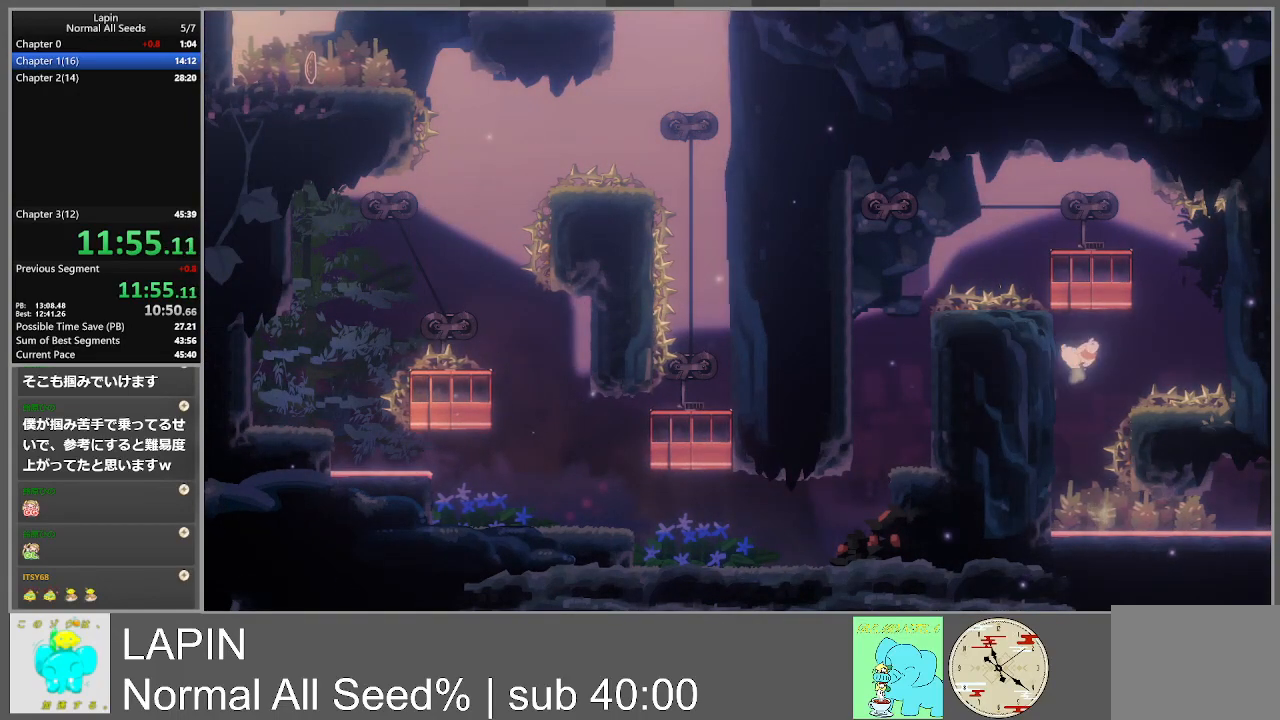
{"buttons": ["DPAD_RIGHT"], "events": [[367, "CROSS", "up"]]}
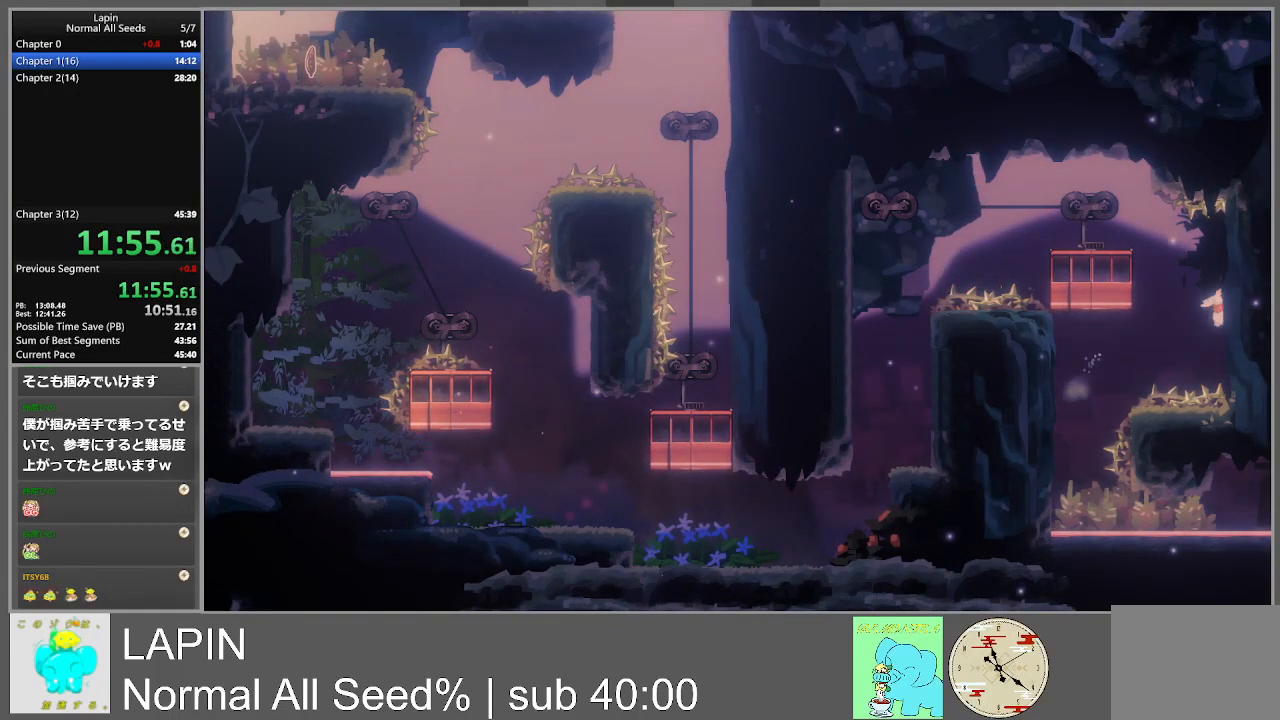
{"buttons": [], "events": [[33, "CROSS", "down"], [83, "DPAD_DOWN", "down"], [83, "DPAD_LEFT", "down"], [83, "DPAD_RIGHT", "up"], [100, "DPAD_DOWN", "up"], [500, "CROSS", "up"], [500, "DPAD_LEFT", "up"]]}
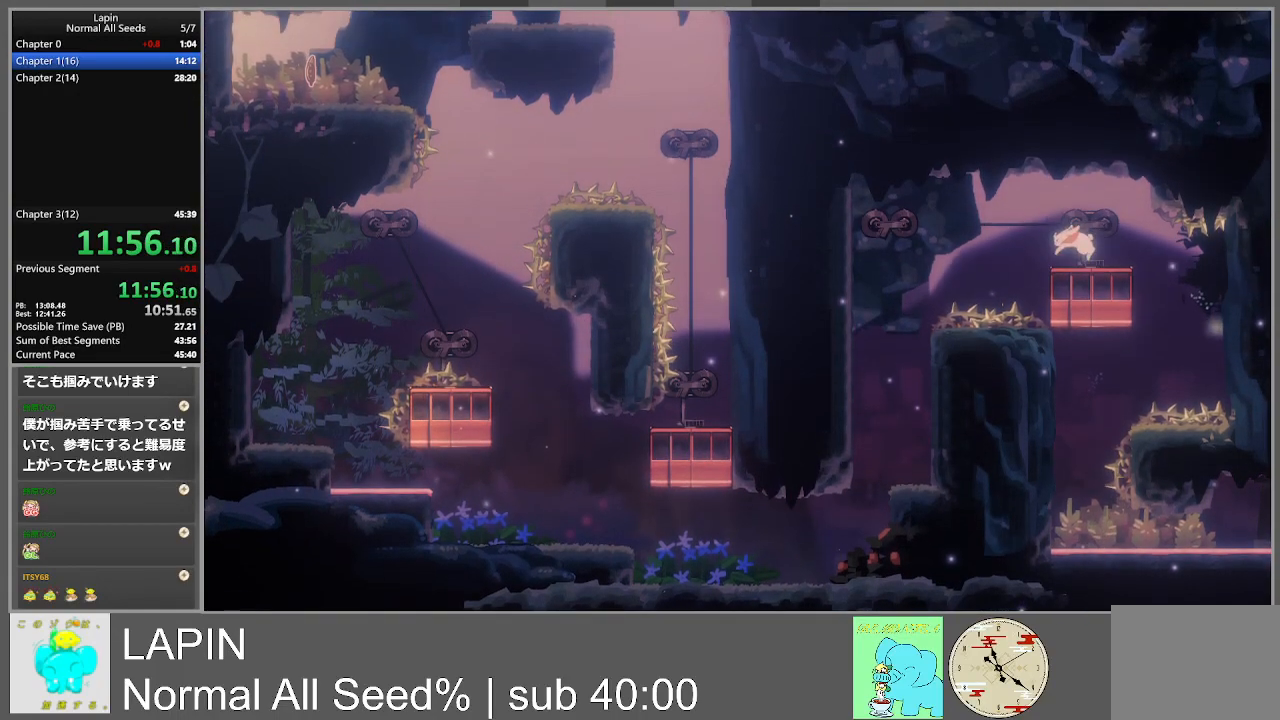
{"buttons": [], "events": []}
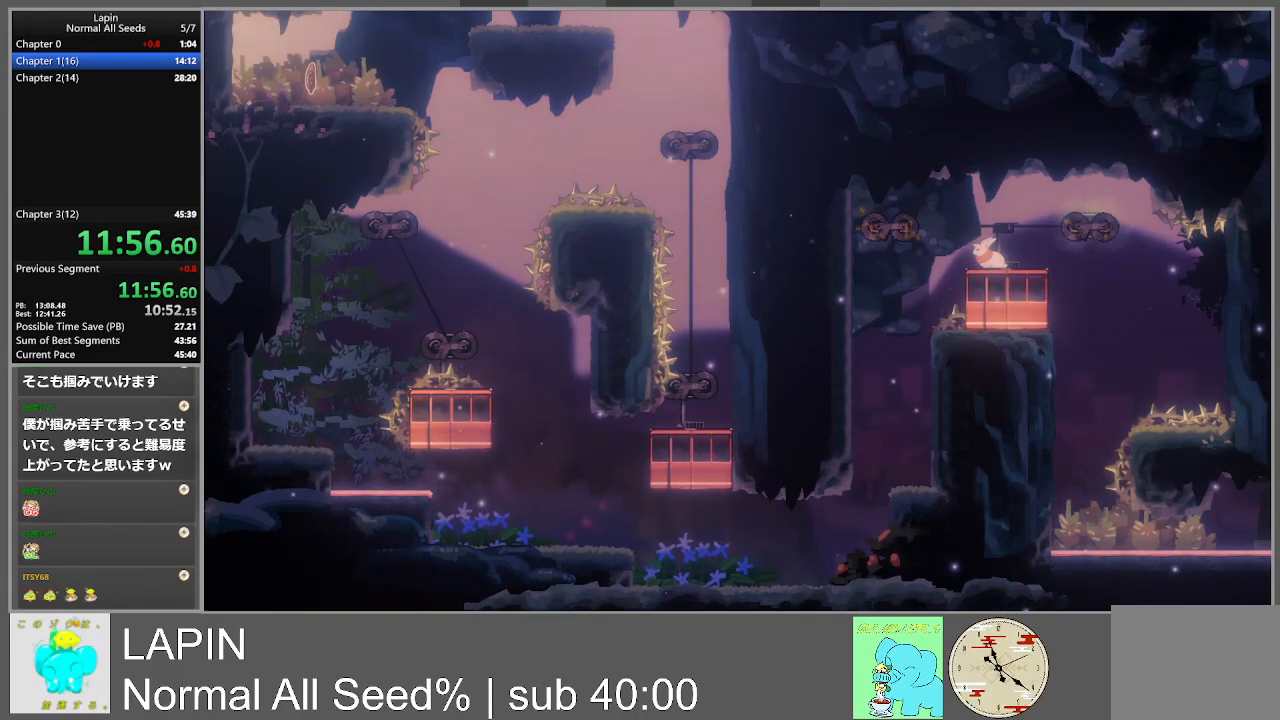
{"buttons": ["DPAD_LEFT"], "events": [[117, "DPAD_LEFT", "down"], [283, "CROSS", "down"], [433, "CROSS", "up"]]}
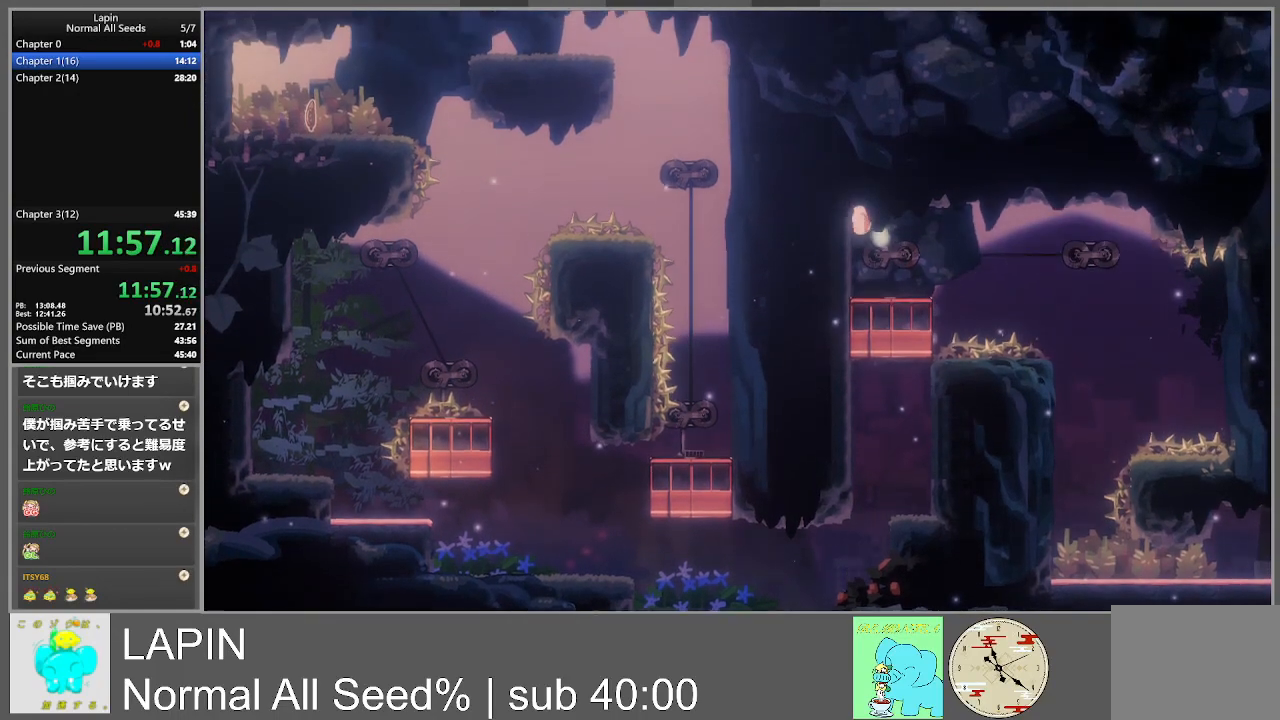
{"buttons": ["DPAD_LEFT"], "events": []}
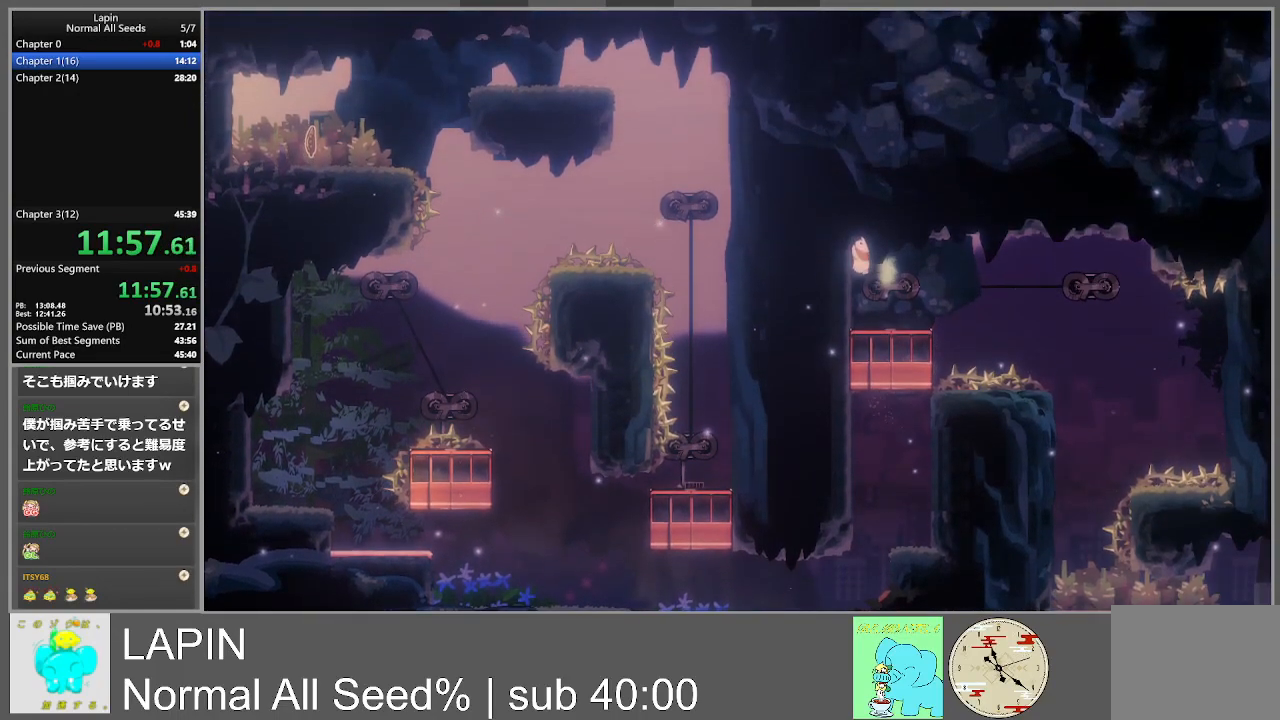
{"buttons": ["DPAD_LEFT"], "events": []}